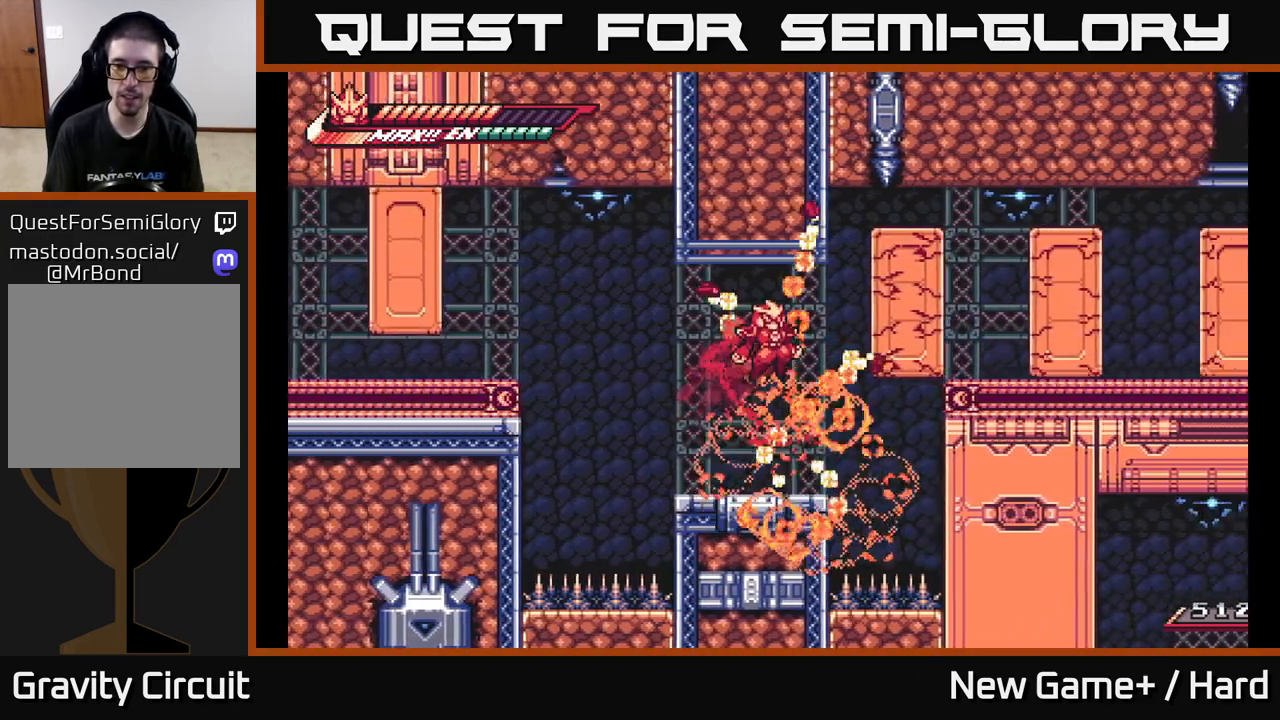
Gameplay with a controller (Xbox layout); each line is a JSON object with the inputs held at the frame after it. "events" lists button and stick changes between this image and that frame as [ms after this image, input, new state], when the widget could be followed in between.
{"buttons": ["L2"], "left_stick": "right", "right_stick": "center", "events": [[67, "L2", "up"], [133, "left_stick", "left"], [150, "A", "up"], [333, "left_stick", "center"], [483, "L2", "down"], [483, "left_stick", "right"]]}
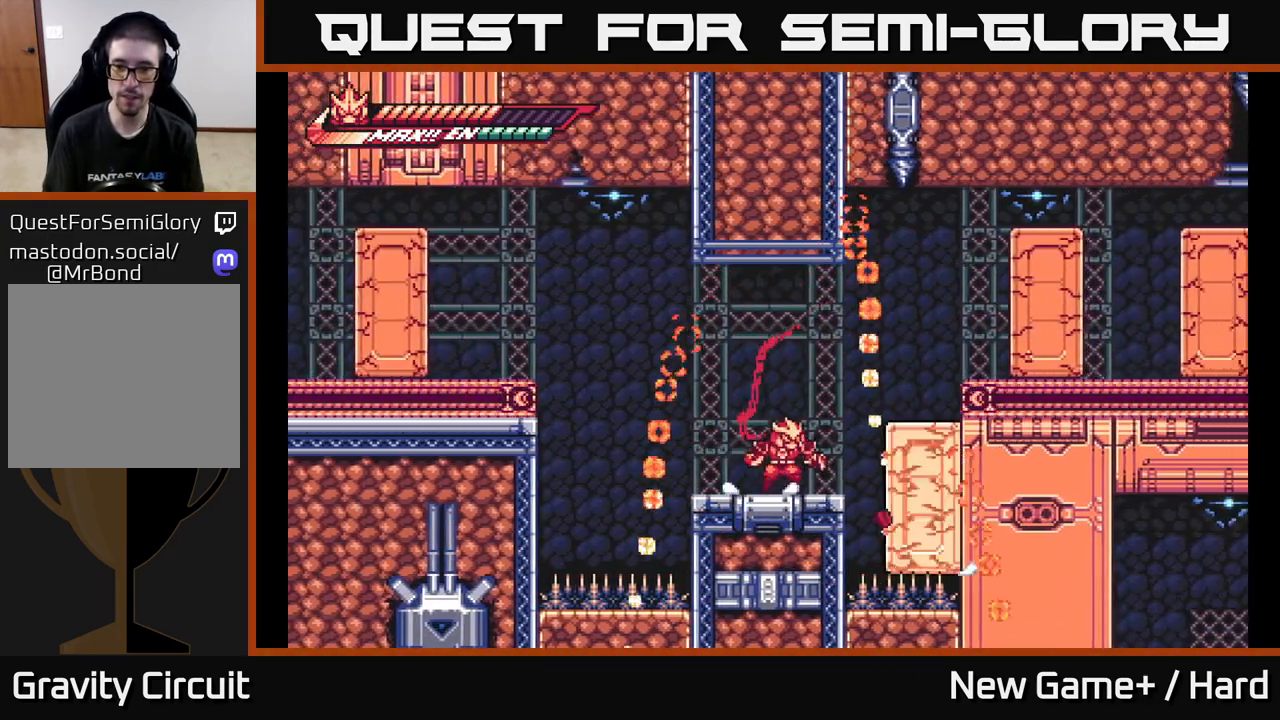
{"buttons": ["X", "L2"], "left_stick": "right", "right_stick": "center", "events": [[83, "A", "down"], [200, "X", "down"], [333, "X", "up"], [400, "X", "down"], [433, "A", "up"]]}
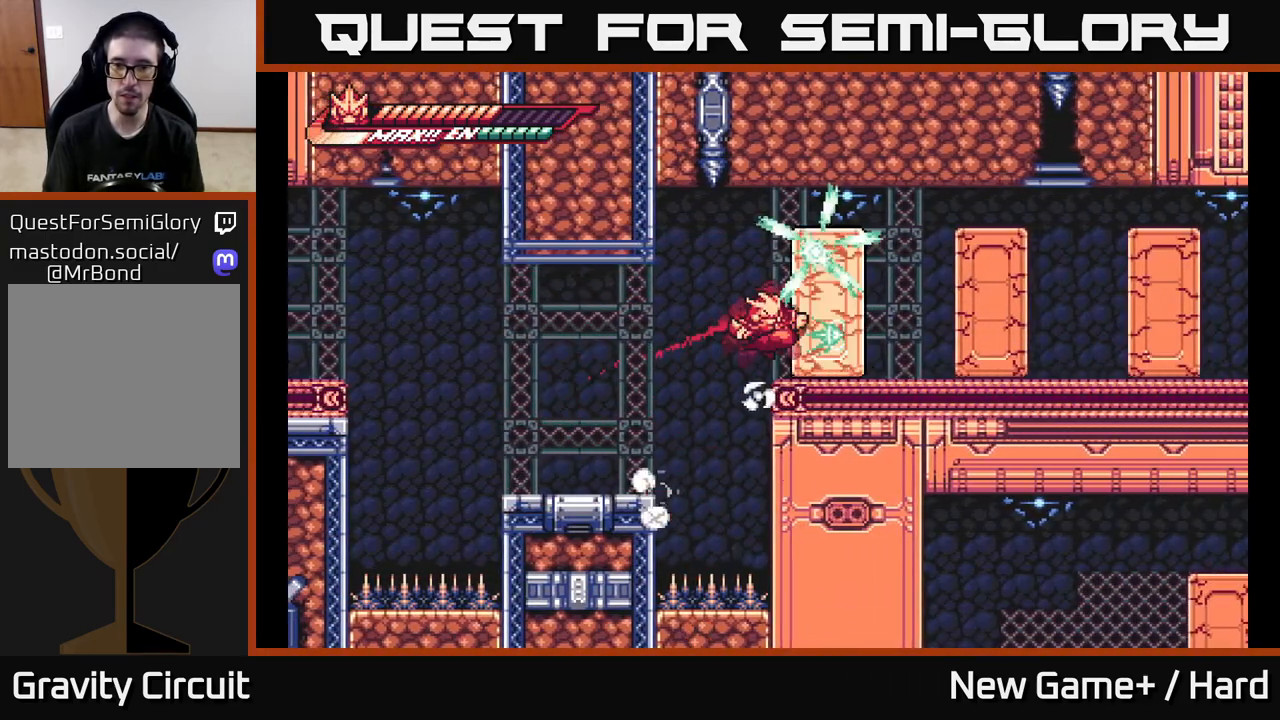
{"buttons": ["X", "L2"], "left_stick": "right", "right_stick": "center", "events": [[50, "X", "up"], [67, "L2", "up"], [150, "A", "down"], [233, "X", "down"], [283, "L2", "down"], [367, "X", "up"], [400, "A", "up"], [483, "X", "down"]]}
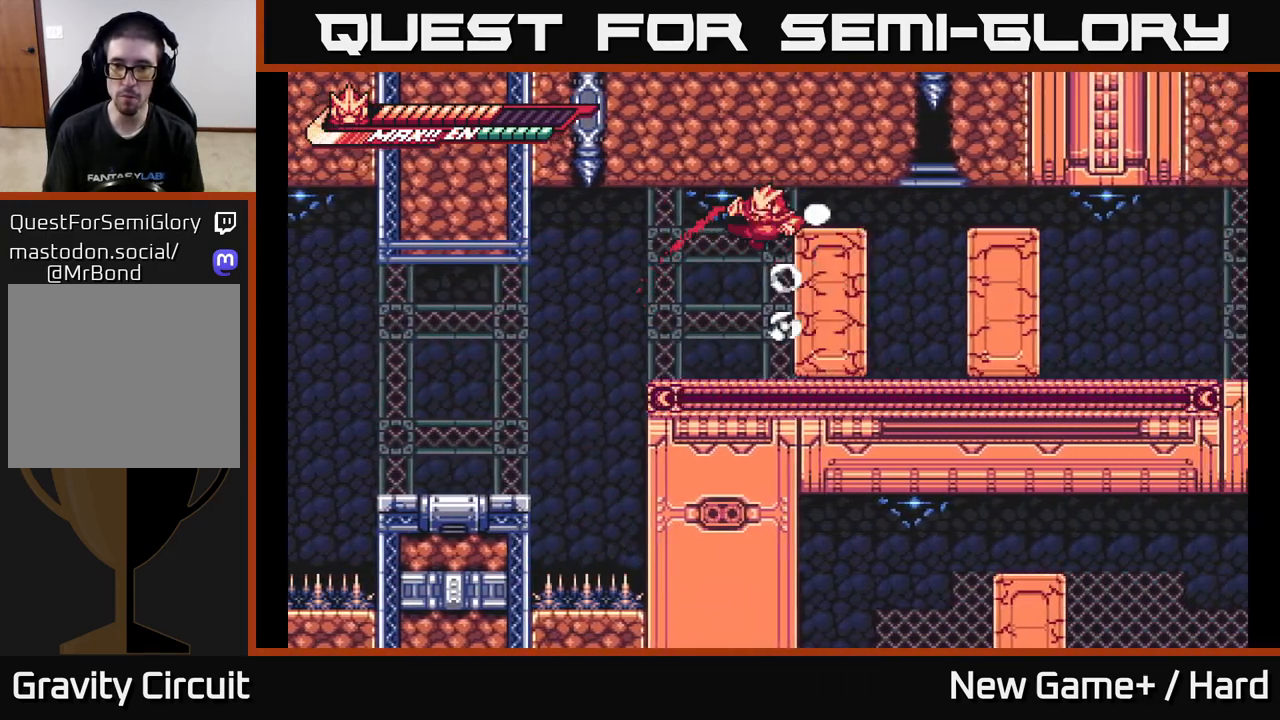
{"buttons": ["A"], "left_stick": "right", "right_stick": "center", "events": [[17, "L2", "up"], [100, "X", "up"], [200, "X", "down"], [317, "X", "up"], [467, "A", "down"]]}
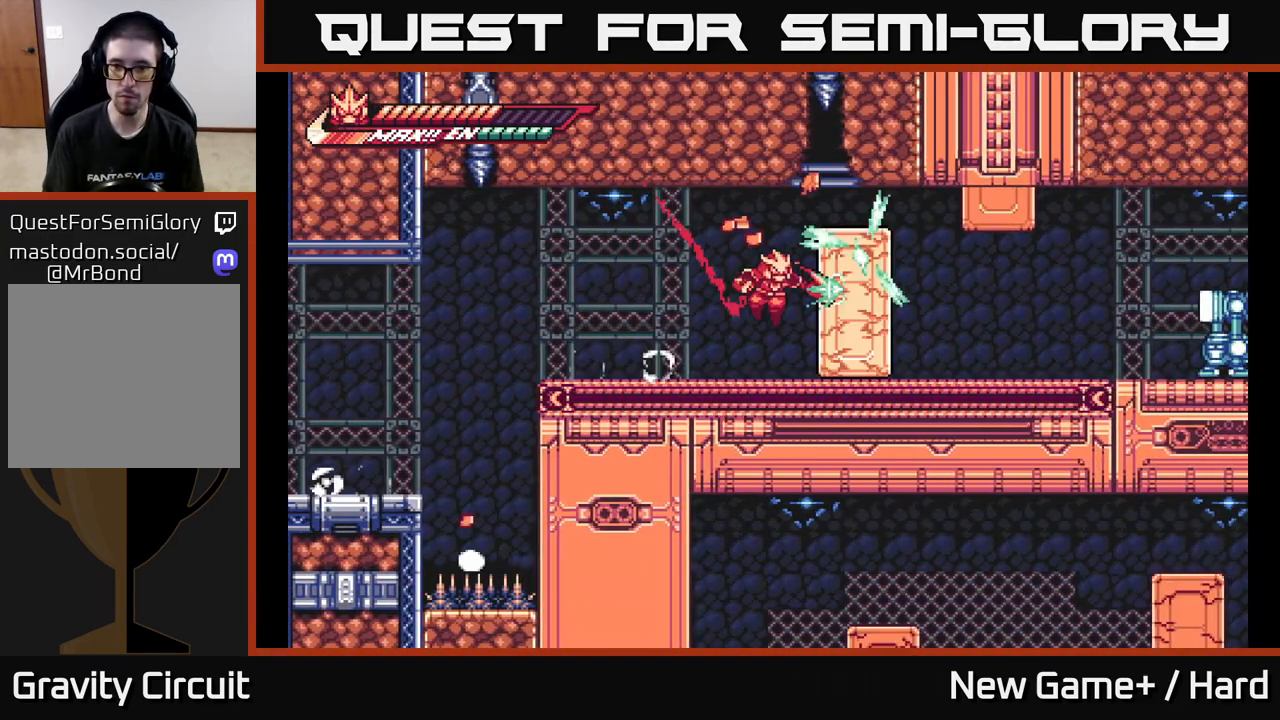
{"buttons": ["A", "X", "L2"], "left_stick": "right", "right_stick": "center", "events": [[17, "X", "down"], [67, "L2", "down"], [83, "A", "up"], [167, "X", "up"], [233, "L2", "up"], [417, "A", "down"], [417, "L2", "down"], [467, "X", "down"]]}
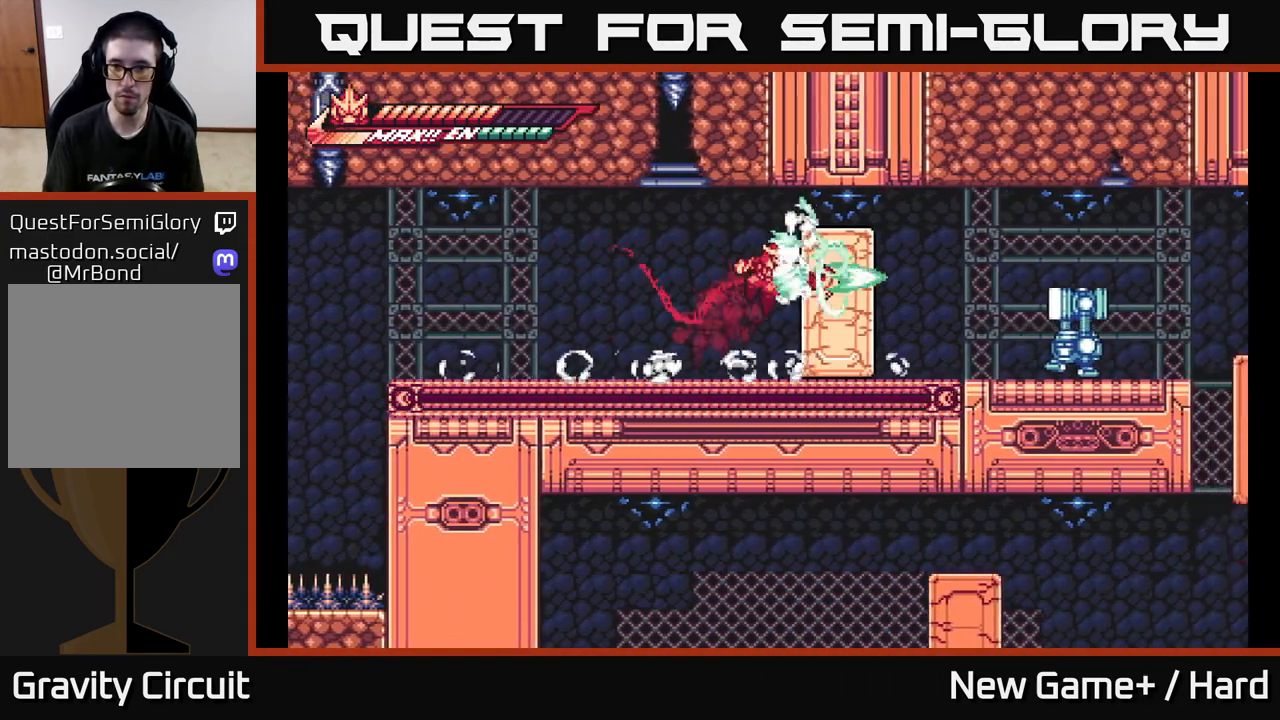
{"buttons": ["X"], "left_stick": "center", "right_stick": "center", "events": [[33, "A", "up"], [67, "L2", "up"], [83, "X", "up"], [183, "X", "down"], [267, "left_stick", "center"], [317, "X", "up"], [433, "X", "down"]]}
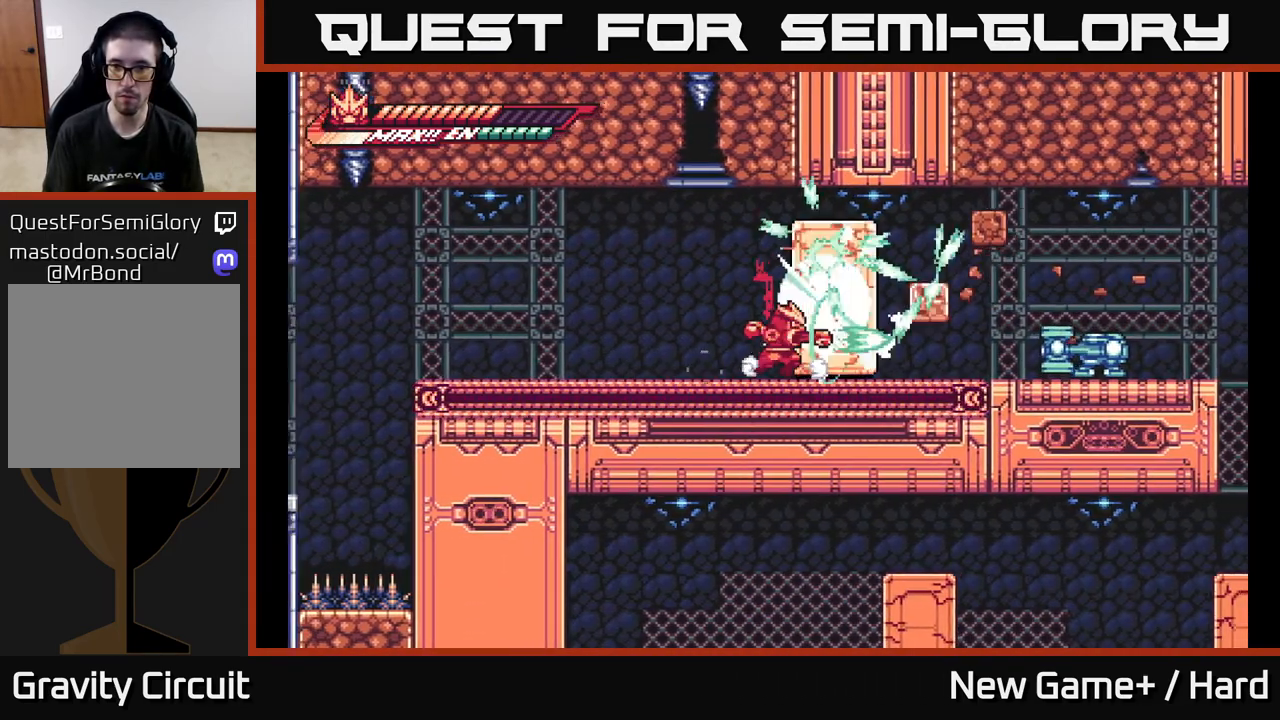
{"buttons": ["L2"], "left_stick": "right", "right_stick": "center", "events": [[50, "X", "up"], [183, "A", "down"], [233, "left_stick", "right"], [283, "L2", "down"], [300, "A", "up"]]}
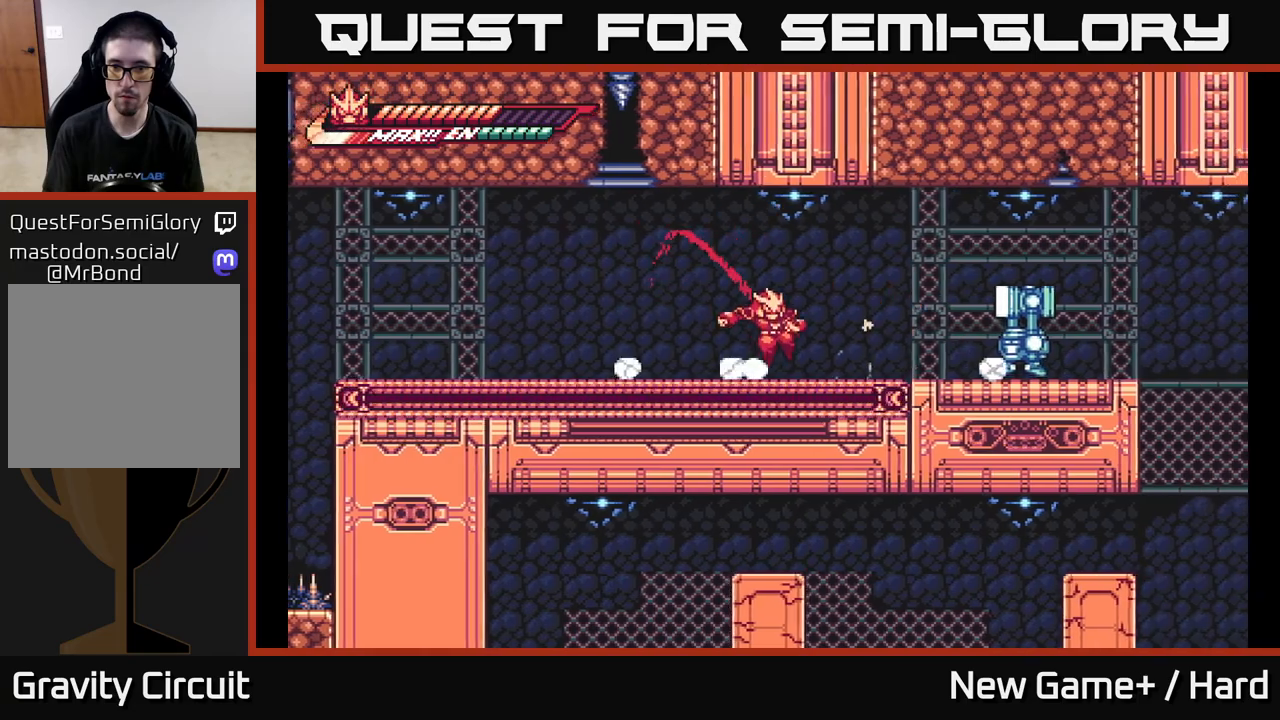
{"buttons": [], "left_stick": "right", "right_stick": "center", "events": [[150, "L2", "up"], [217, "L2", "down"], [350, "X", "down"], [433, "L2", "up"], [450, "X", "up"]]}
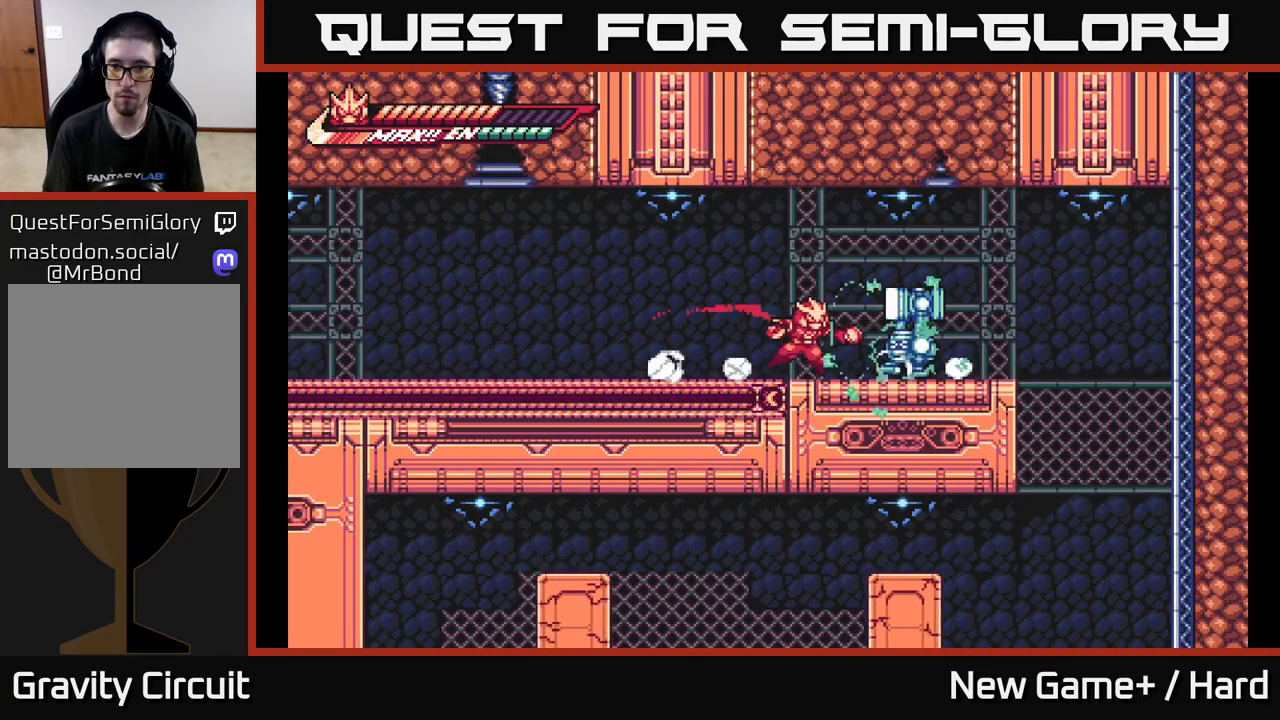
{"buttons": ["A"], "left_stick": "right", "right_stick": "center", "events": [[17, "left_stick", "center"], [67, "X", "down"], [133, "X", "up"], [217, "left_stick", "down"], [267, "X", "down"], [400, "X", "up"], [433, "left_stick", "right"], [500, "A", "down"]]}
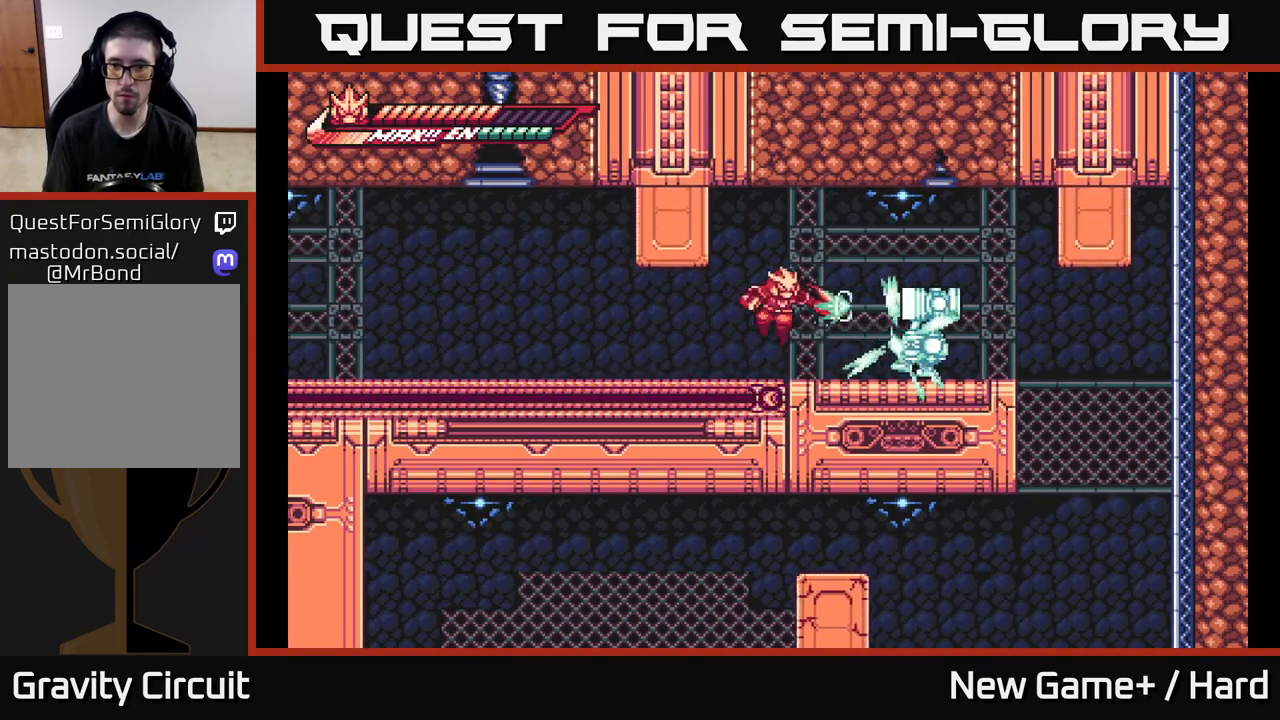
{"buttons": ["X"], "left_stick": "center", "right_stick": "center", "events": [[17, "X", "down"], [67, "A", "up"], [117, "X", "up"], [267, "X", "down"], [267, "left_stick", "center"], [400, "X", "up"], [500, "X", "down"]]}
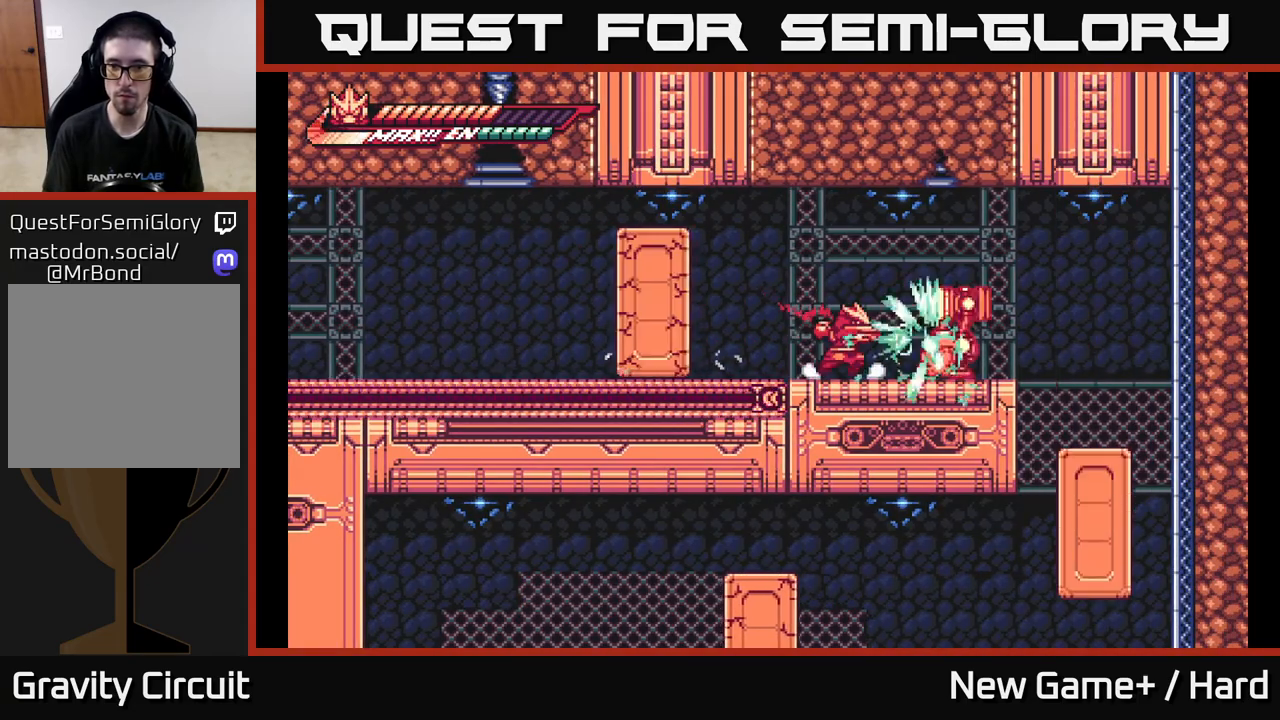
{"buttons": [], "left_stick": "center", "right_stick": "center", "events": [[50, "left_stick", "right"], [83, "A", "down"], [117, "X", "up"], [217, "A", "up"], [267, "left_stick", "center"], [300, "X", "down"], [400, "X", "up"]]}
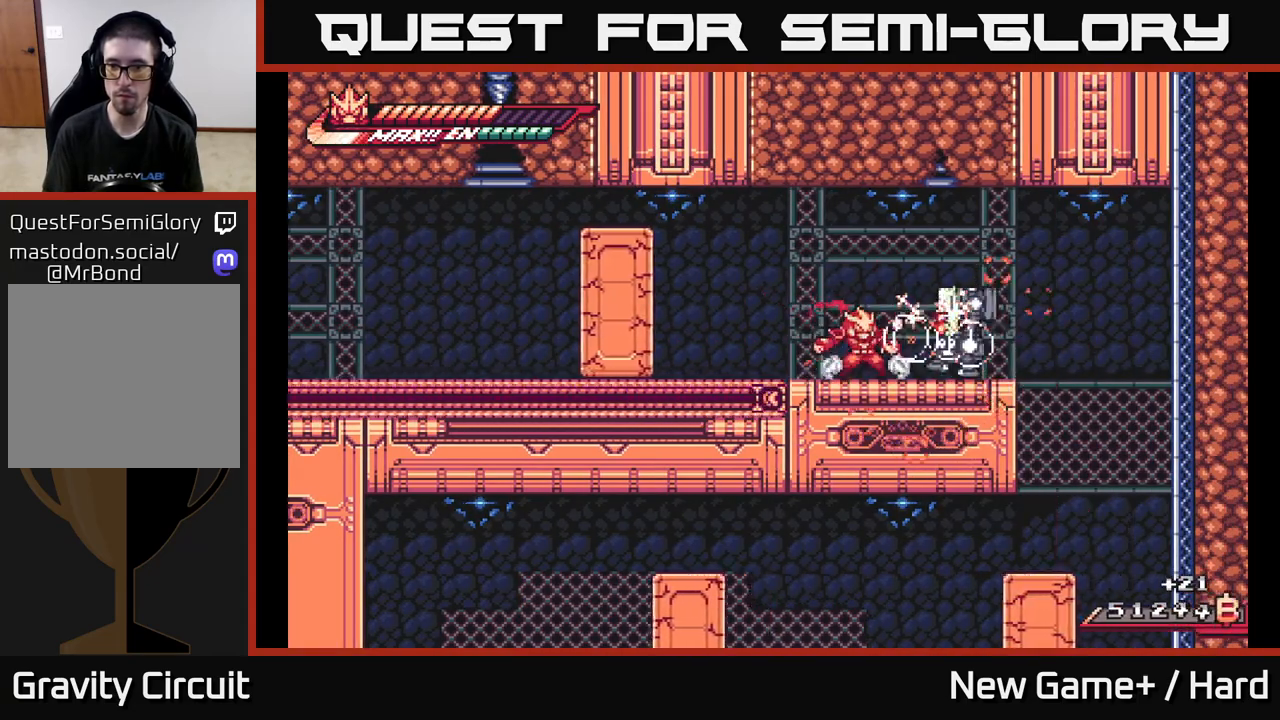
{"buttons": ["L2", "R2"], "left_stick": "right", "right_stick": "center", "events": [[50, "left_stick", "right"], [117, "R2", "down"], [200, "left_stick", "center"], [333, "left_stick", "right"], [367, "L2", "down"]]}
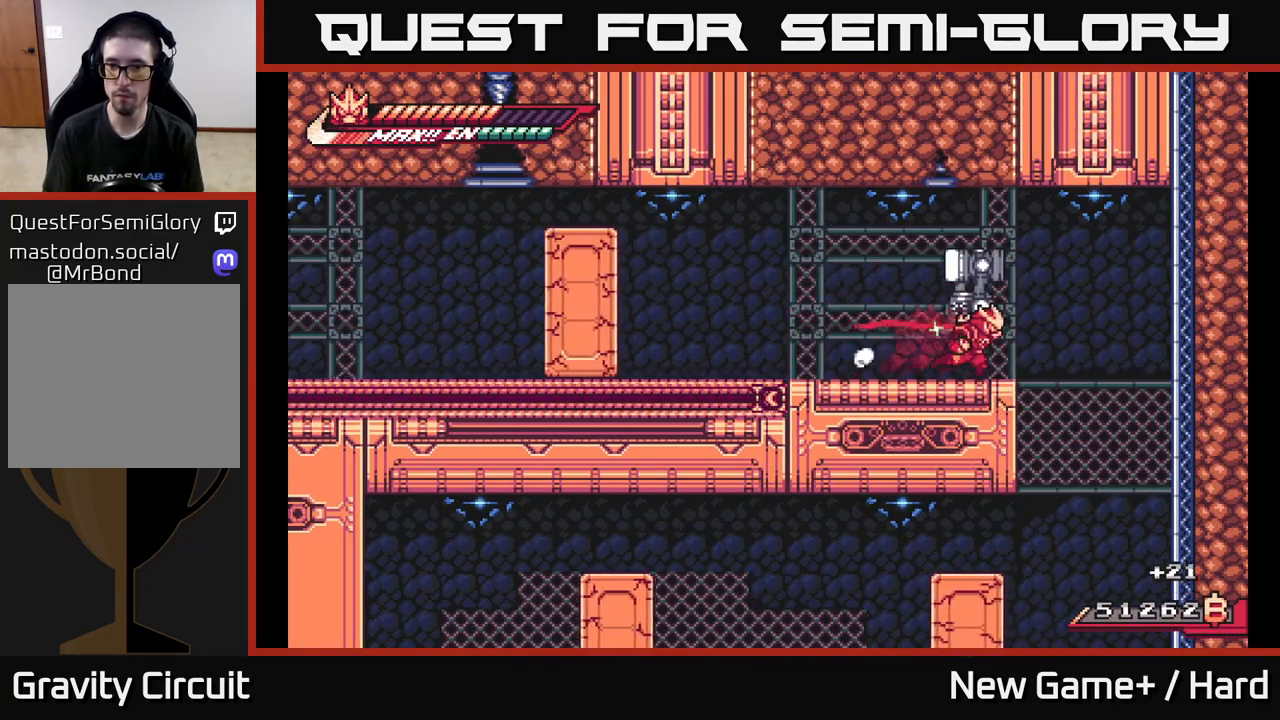
{"buttons": ["R2"], "left_stick": "center", "right_stick": "center", "events": [[367, "L2", "up"], [383, "left_stick", "center"]]}
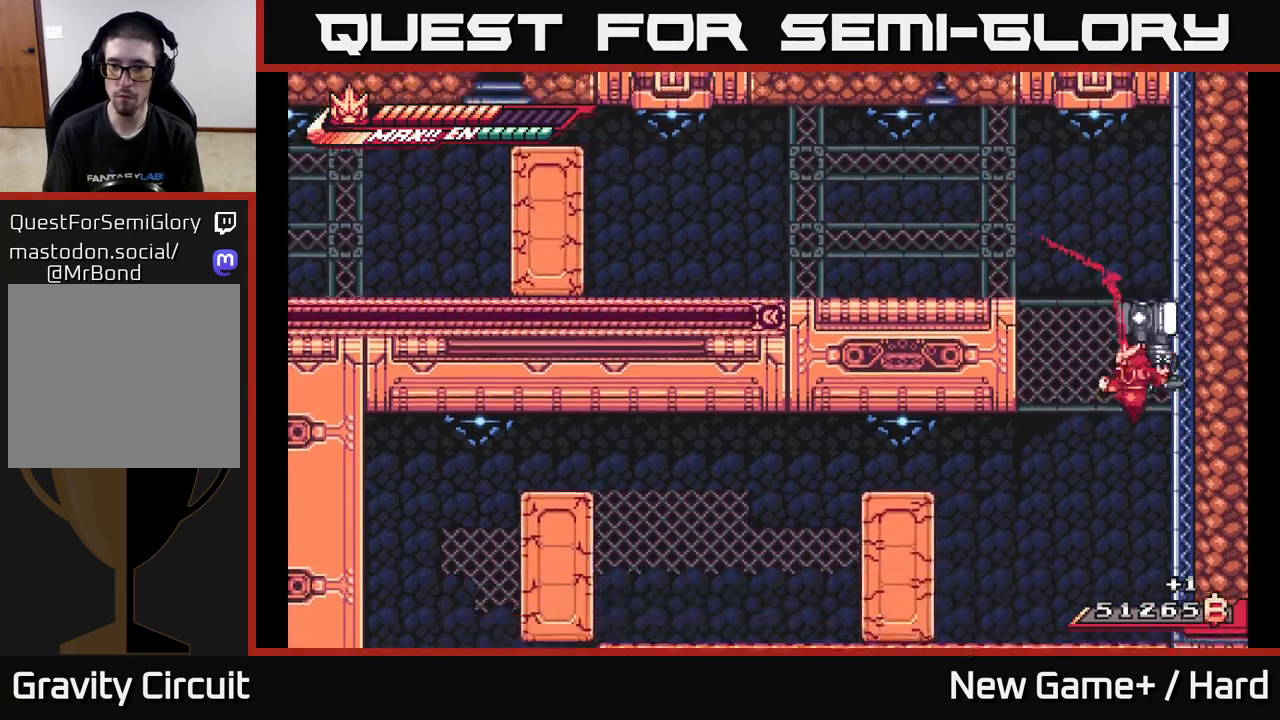
{"buttons": [], "left_stick": "left", "right_stick": "center", "events": [[17, "left_stick", "left"], [83, "L2", "down"], [200, "R2", "up"], [267, "L2", "up"]]}
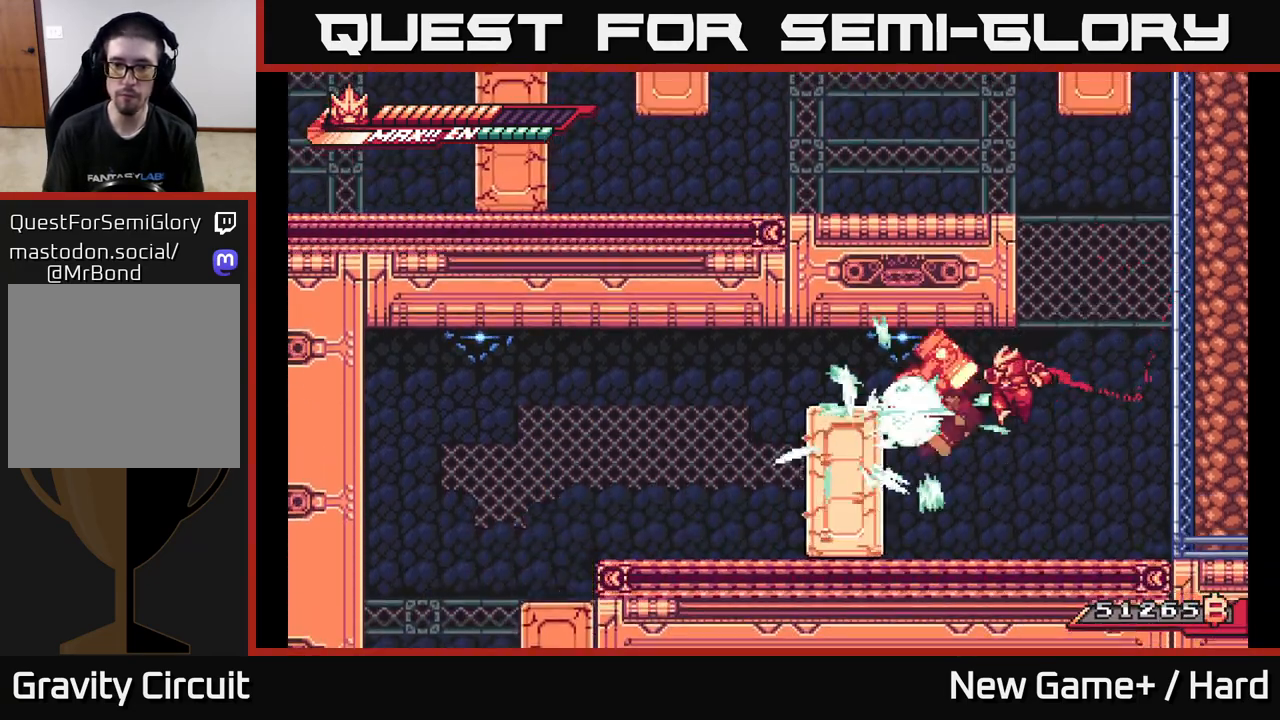
{"buttons": ["L2"], "left_stick": "left", "right_stick": "center", "events": [[250, "L2", "down"]]}
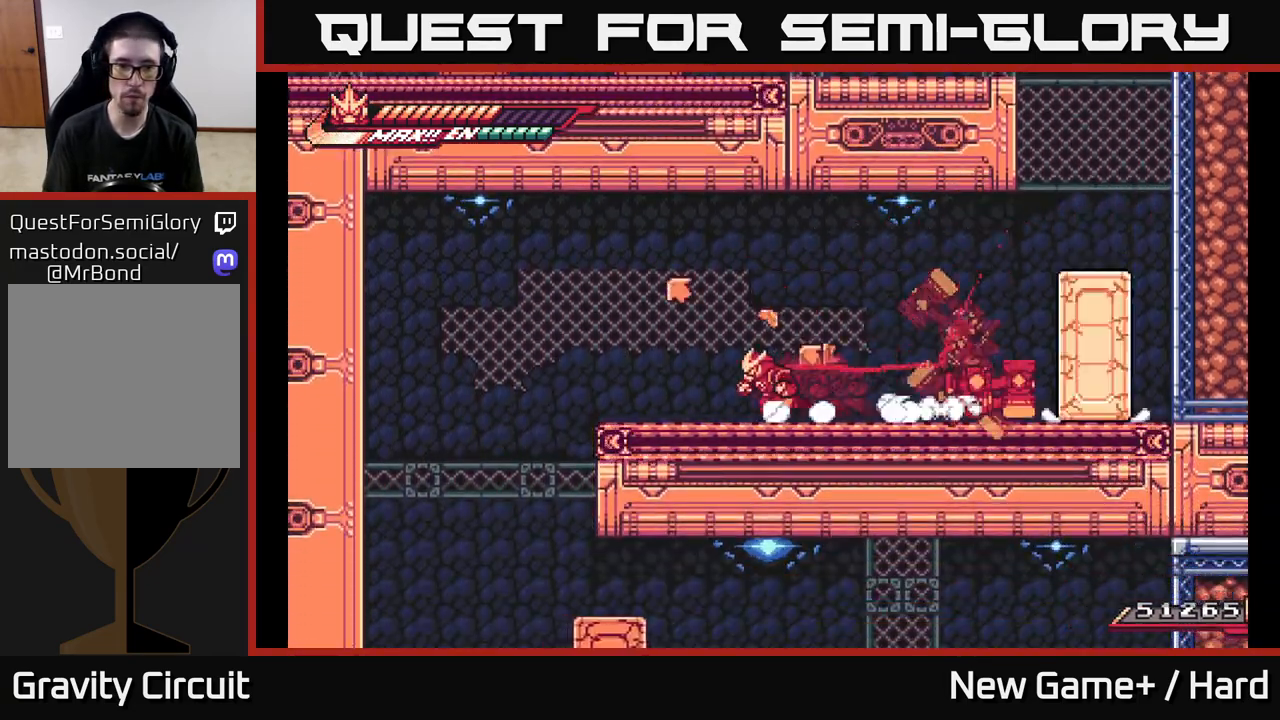
{"buttons": ["L2"], "left_stick": "left", "right_stick": "center", "events": [[167, "A", "down"], [267, "A", "up"]]}
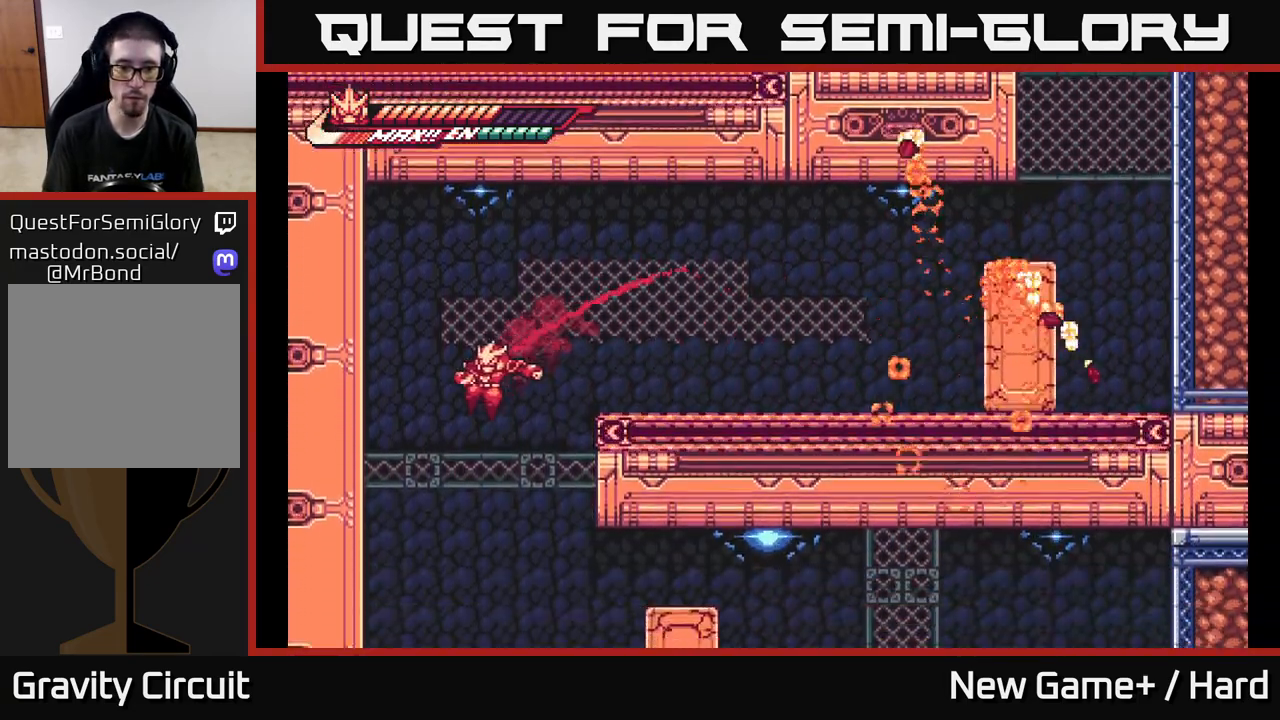
{"buttons": ["A", "L2"], "left_stick": "right", "right_stick": "center", "events": [[100, "left_stick", "right"], [133, "L2", "up"], [150, "L2", "down"], [367, "X", "down"], [483, "X", "up"], [500, "A", "down"]]}
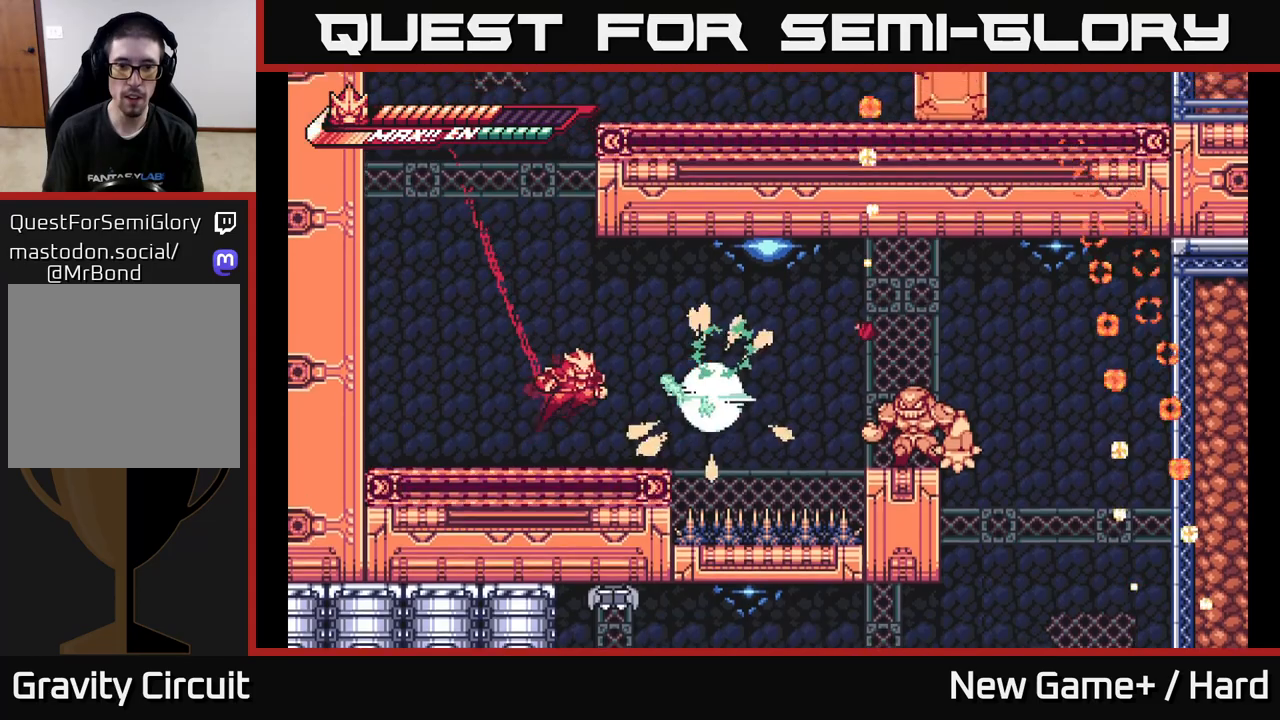
{"buttons": ["L2"], "left_stick": "right", "right_stick": "center", "events": [[100, "X", "down"], [117, "A", "up"], [167, "L2", "up"], [200, "X", "up"], [200, "left_stick", "center"], [300, "left_stick", "left"], [467, "L2", "down"], [467, "left_stick", "right"]]}
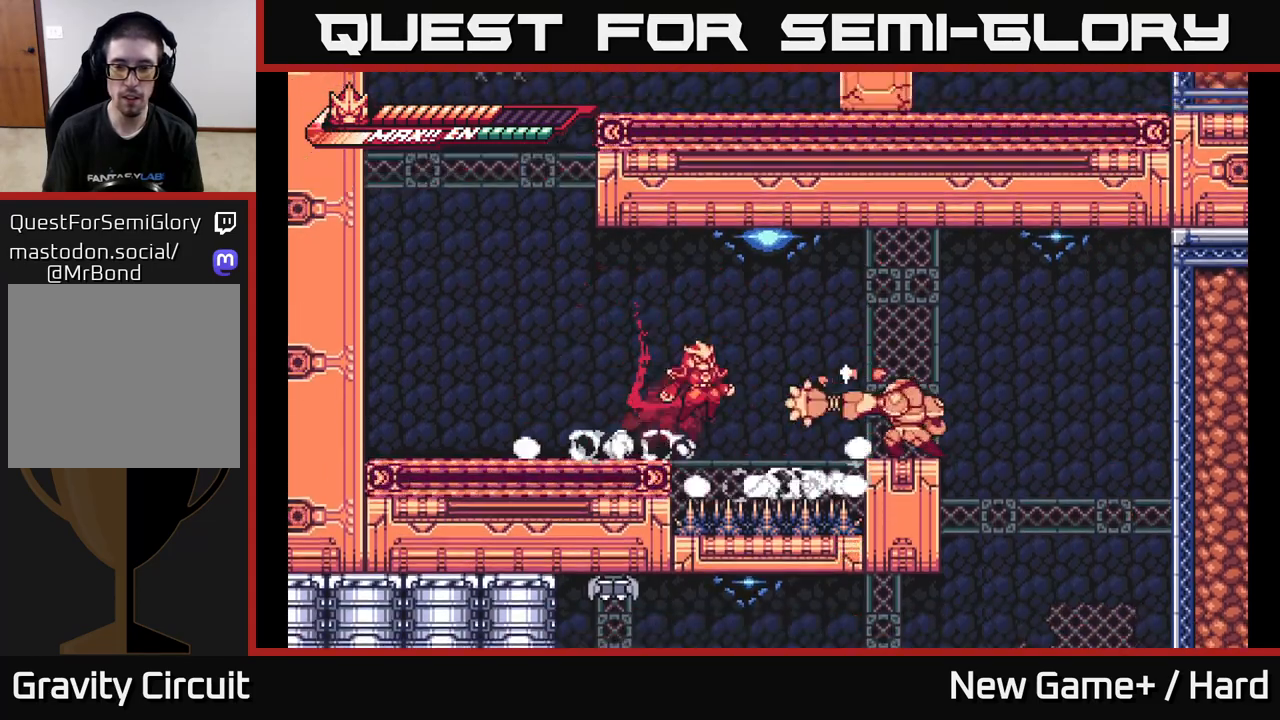
{"buttons": ["L2"], "left_stick": "right", "right_stick": "center", "events": [[33, "A", "down"], [333, "A", "up"]]}
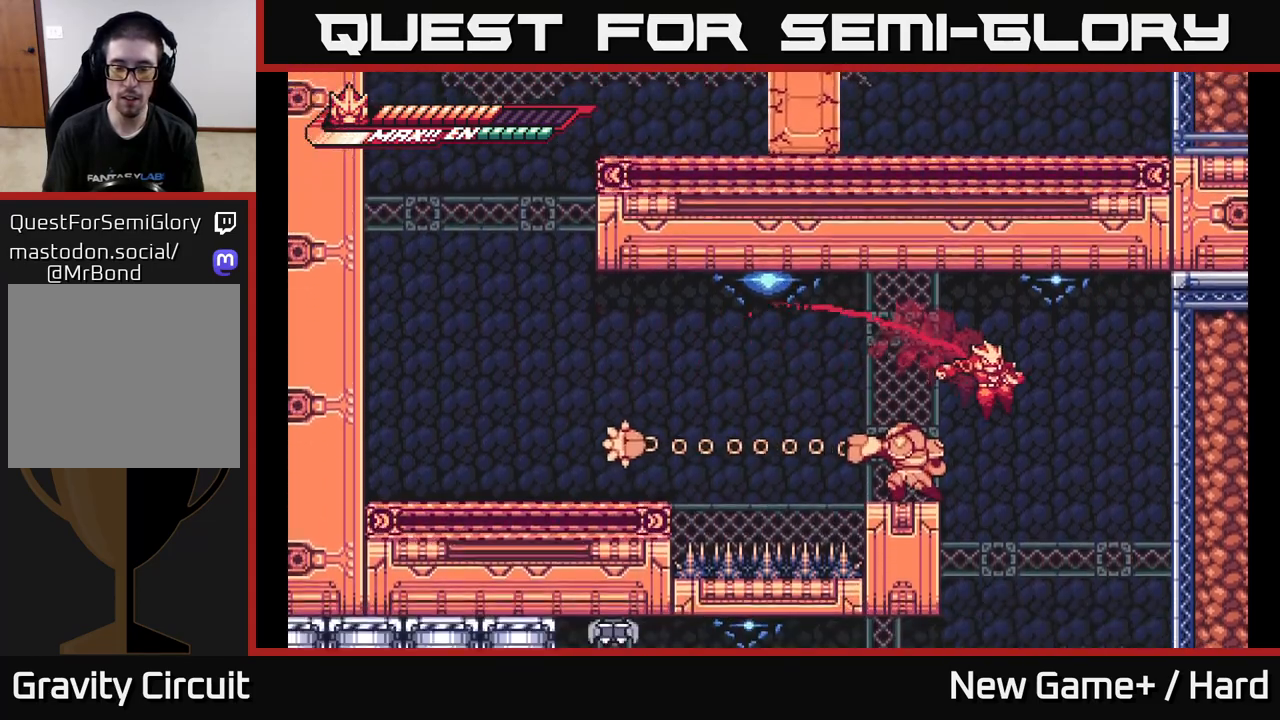
{"buttons": [], "left_stick": "left", "right_stick": "center", "events": [[167, "X", "down"], [167, "left_stick", "left"], [233, "L2", "up"], [283, "X", "up"], [317, "left_stick", "center"], [467, "left_stick", "left"]]}
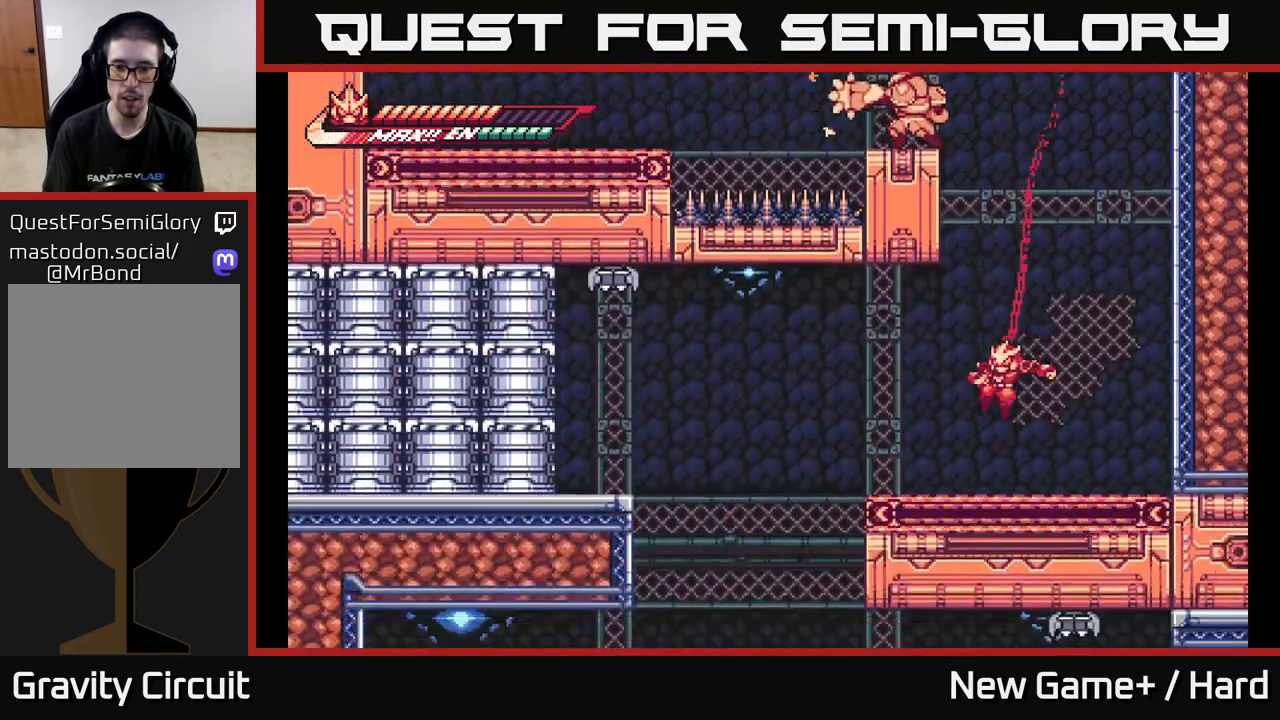
{"buttons": ["L2"], "left_stick": "left", "right_stick": "center", "events": [[67, "L2", "down"], [100, "A", "down"], [250, "A", "up"]]}
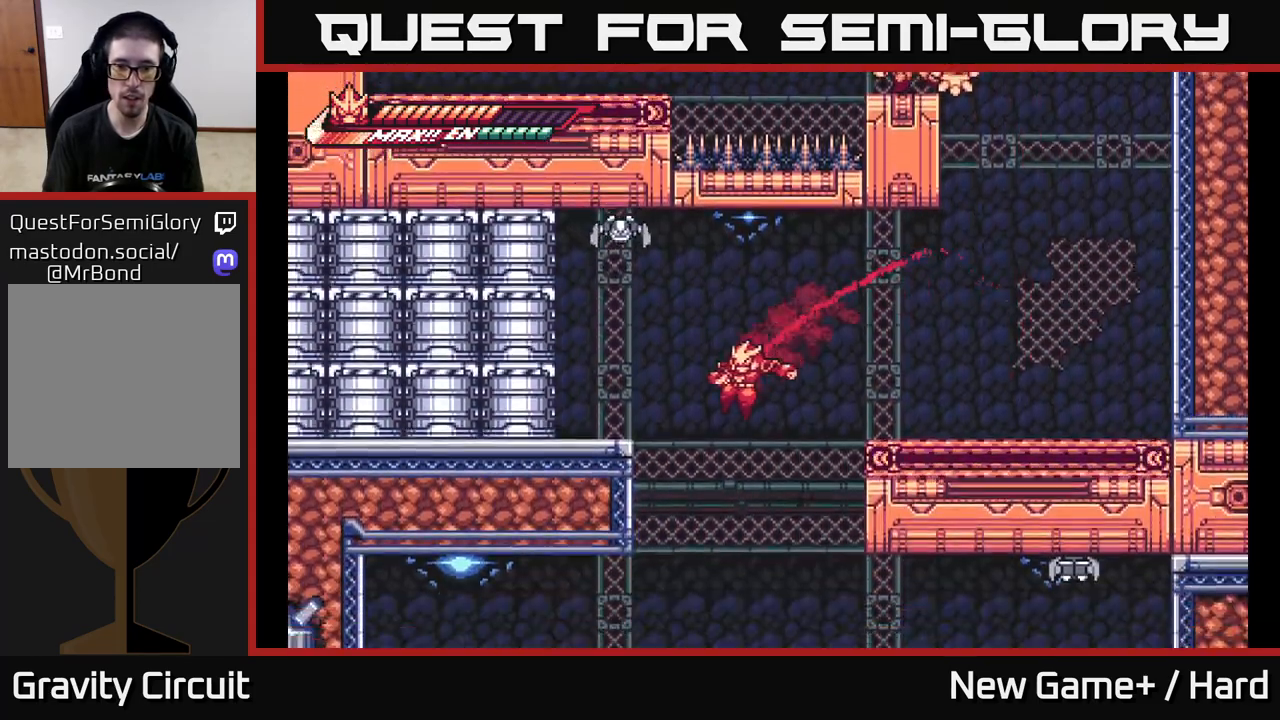
{"buttons": [], "left_stick": "right", "right_stick": "center", "events": [[33, "left_stick", "right"], [383, "L2", "up"]]}
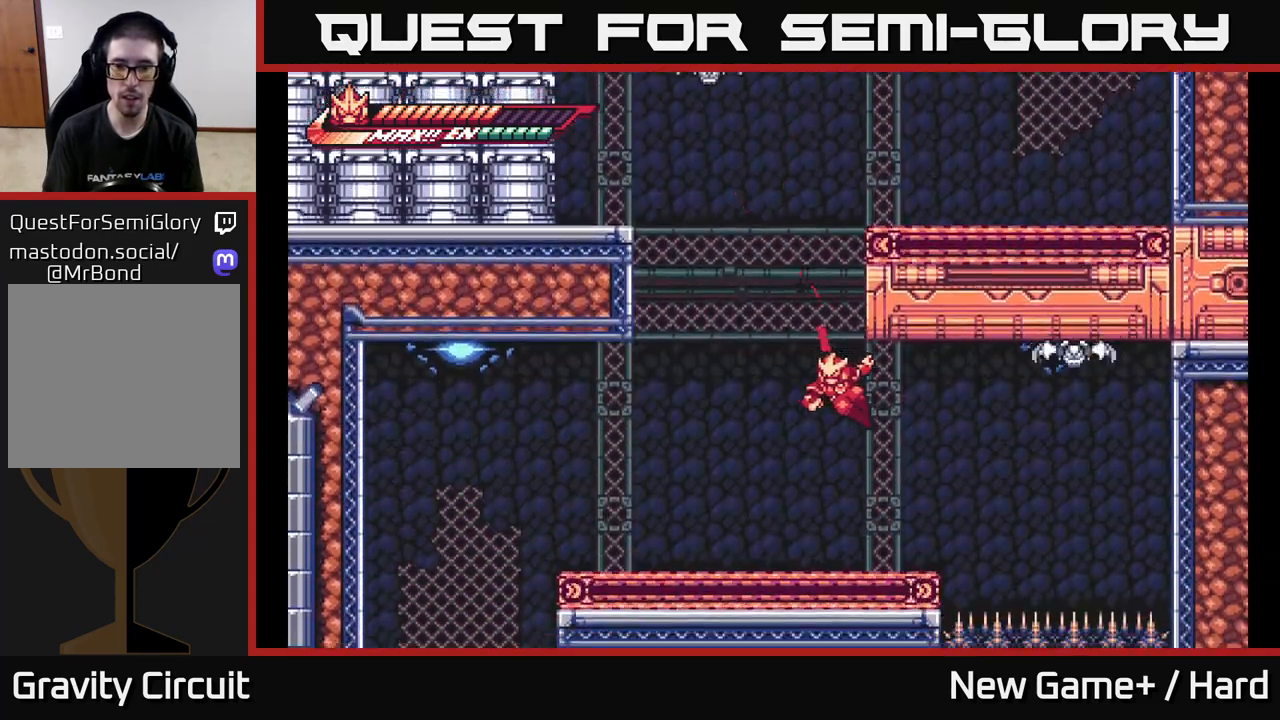
{"buttons": ["L2"], "left_stick": "left", "right_stick": "center", "events": [[83, "left_stick", "left"], [233, "left_stick", "down"], [317, "L2", "down"], [317, "left_stick", "left"]]}
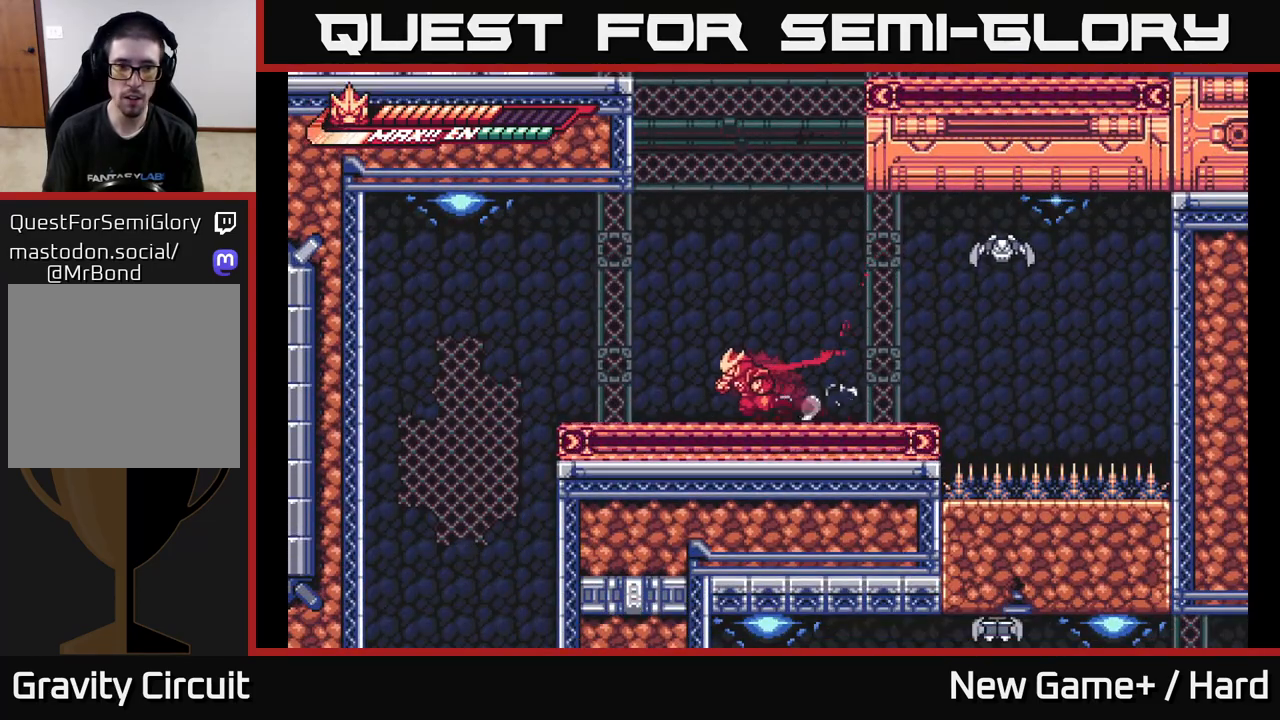
{"buttons": ["L2"], "left_stick": "left", "right_stick": "center", "events": [[150, "A", "down"], [233, "A", "up"]]}
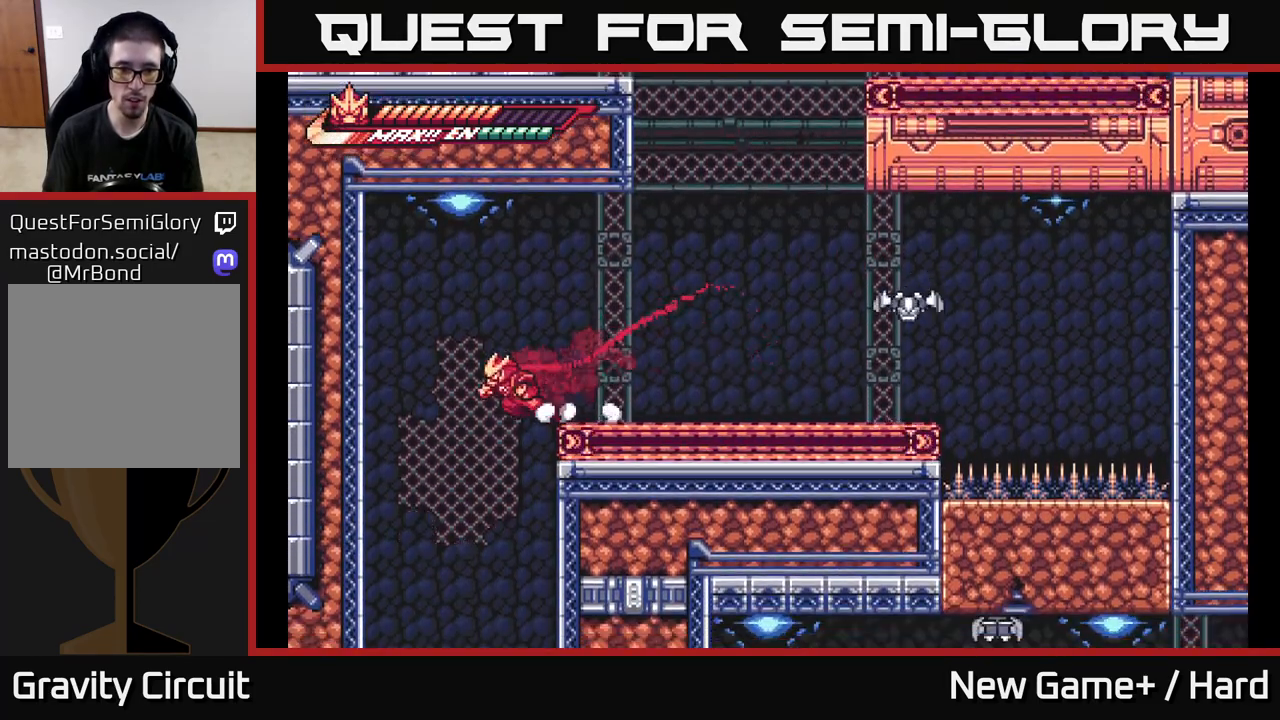
{"buttons": [], "left_stick": "center", "right_stick": "center", "events": [[183, "L2", "up"], [200, "left_stick", "center"]]}
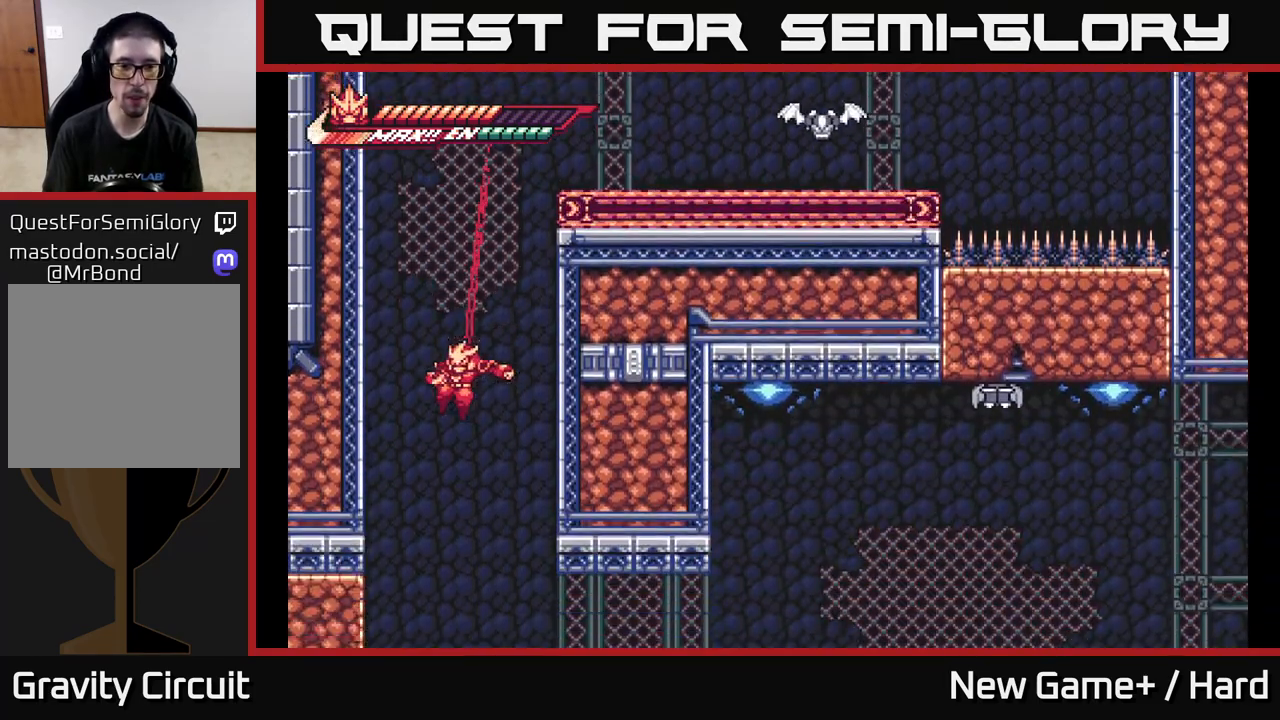
{"buttons": ["L2"], "left_stick": "right", "right_stick": "center", "events": [[100, "left_stick", "right"], [333, "L2", "down"]]}
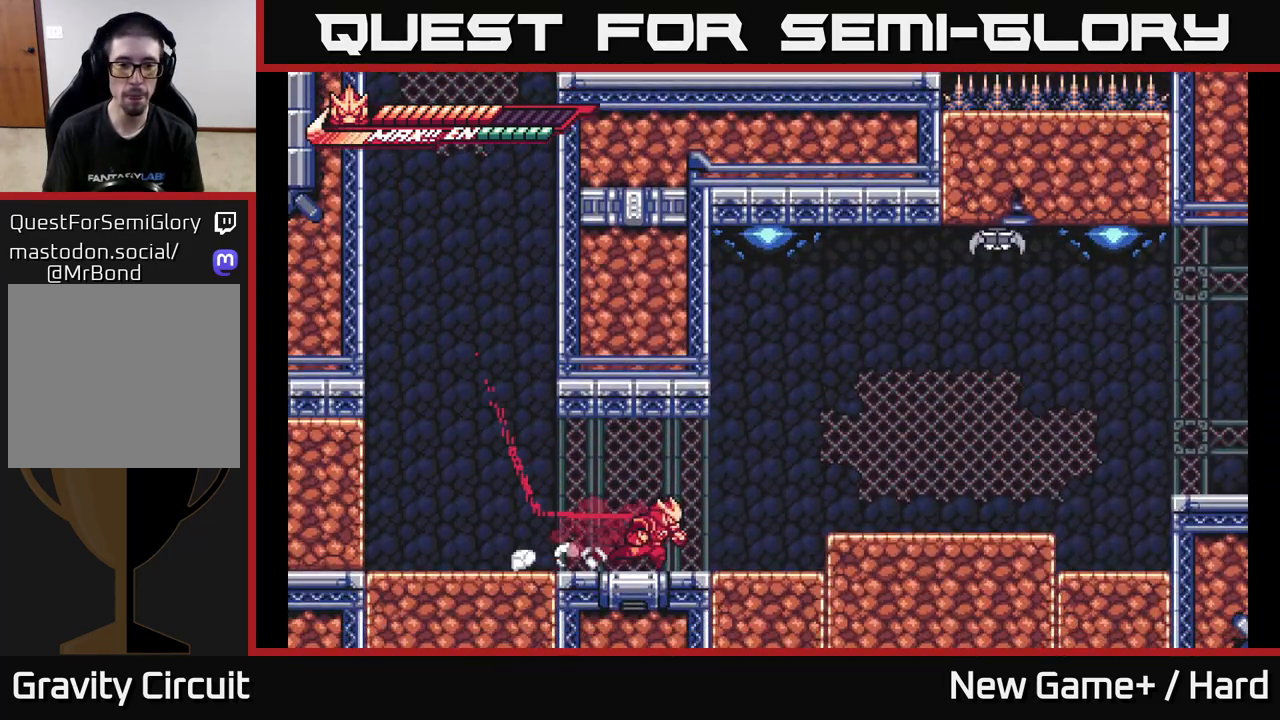
{"buttons": ["L2"], "left_stick": "right", "right_stick": "center", "events": [[150, "A", "down"], [267, "A", "up"]]}
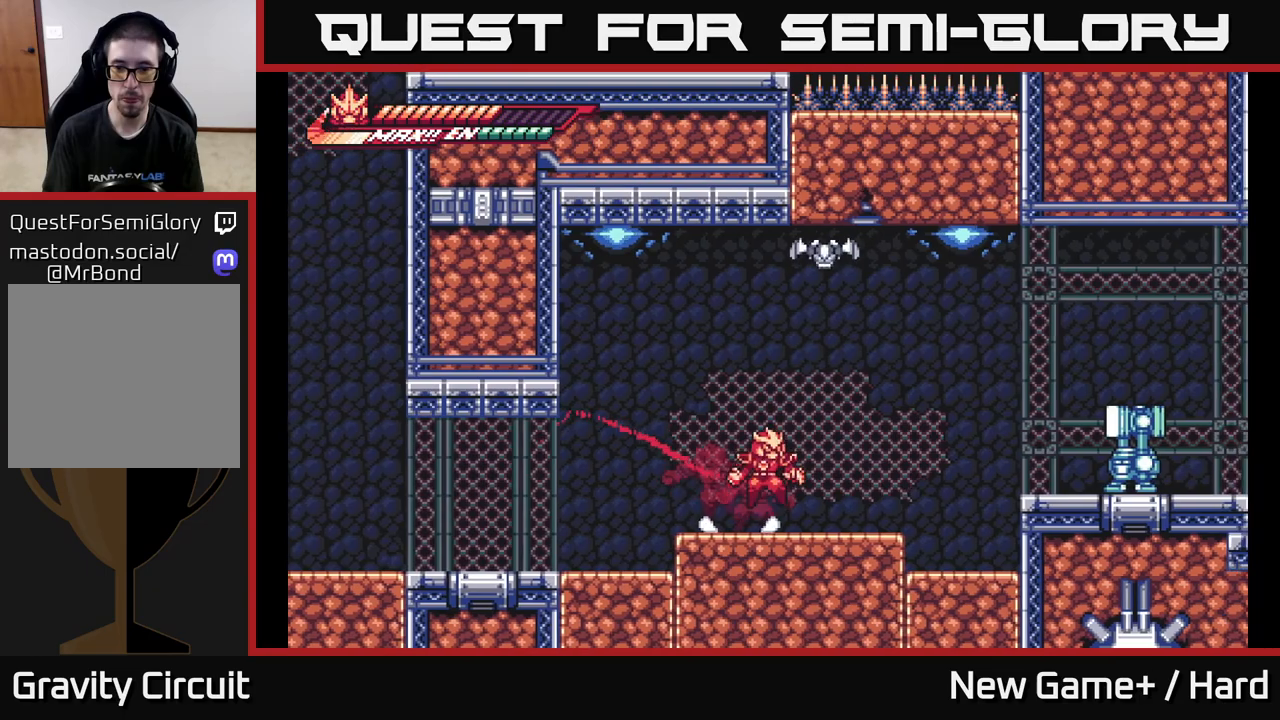
{"buttons": ["X", "L2"], "left_stick": "right", "right_stick": "center", "events": [[33, "A", "down"], [267, "A", "up"], [433, "X", "down"]]}
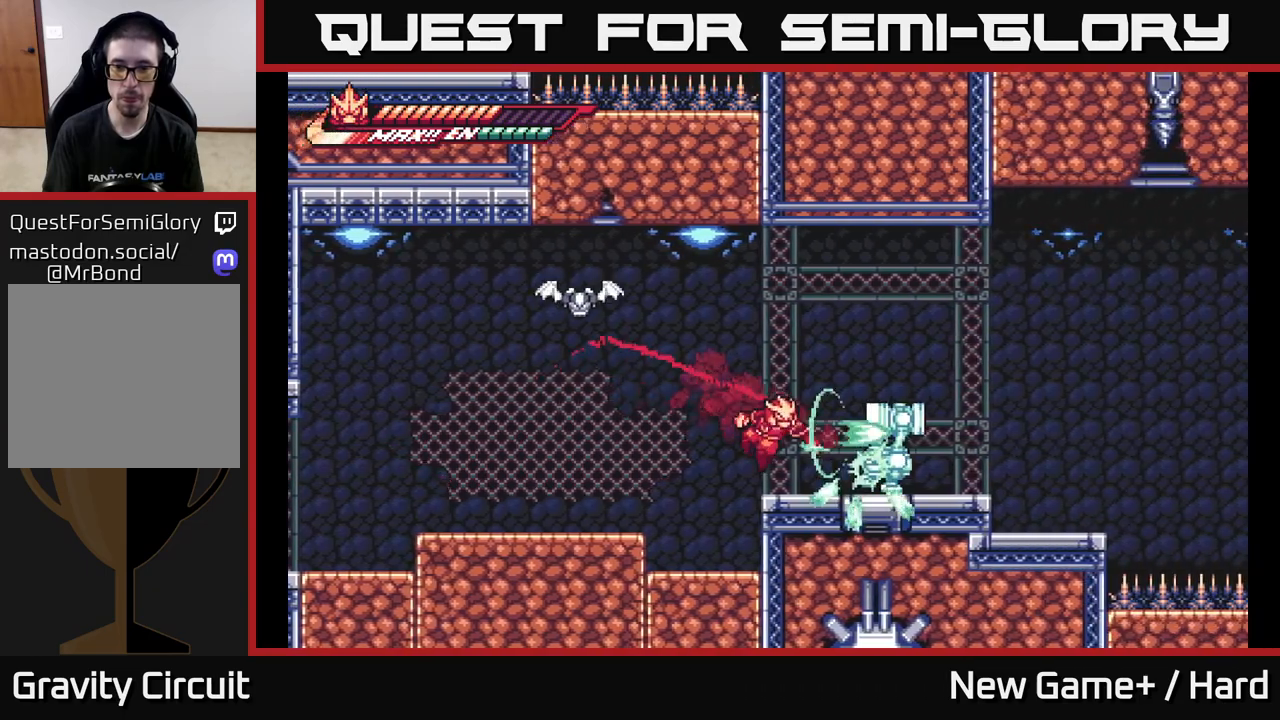
{"buttons": ["L2"], "left_stick": "right", "right_stick": "center", "events": [[50, "L2", "up"], [50, "X", "up"], [83, "left_stick", "left"], [100, "A", "down"], [117, "L2", "down"], [250, "left_stick", "right"], [450, "A", "up"]]}
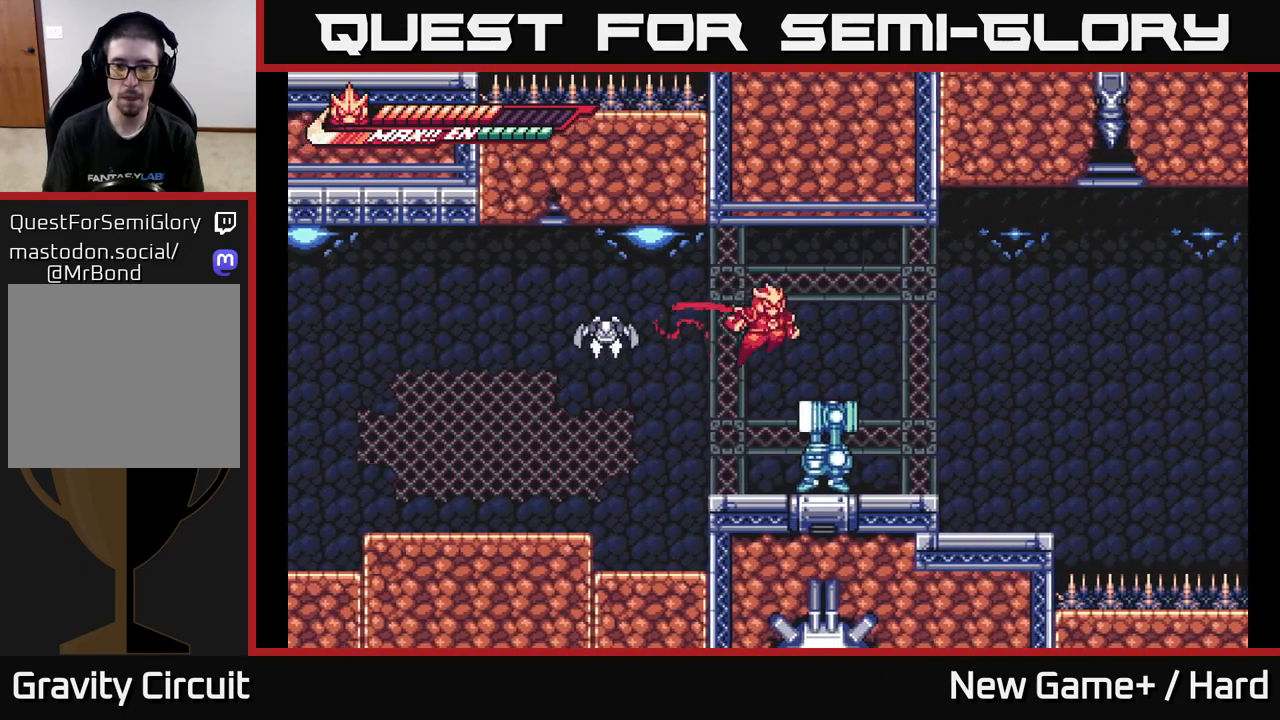
{"buttons": [], "left_stick": "down-right", "right_stick": "center", "events": [[50, "A", "down"], [217, "A", "up"], [350, "L2", "up"], [467, "left_stick", "down-right"]]}